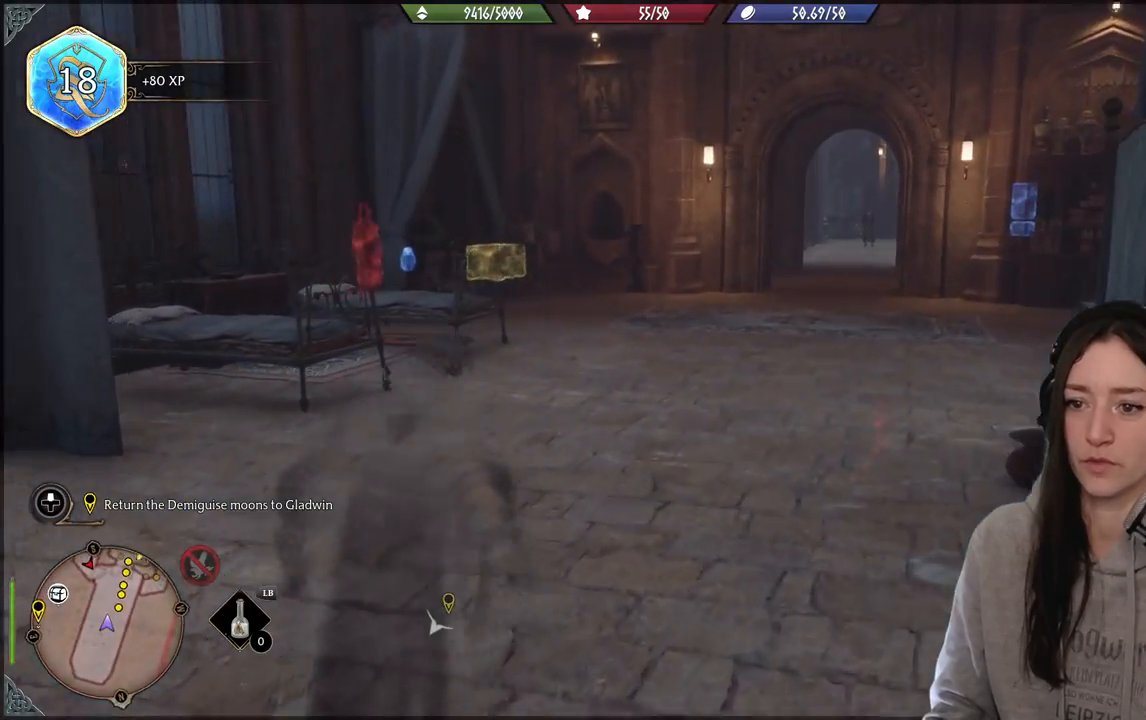
Gameplay with a controller (Xbox layout); each line is a JSON object with the inputs held at the frame after it. "events" lists button and stick changes between this image and that frame as [ms after this image, input, new state], when the widget could be followed in between.
{"buttons": [], "left_stick": "up", "right_stick": "right", "events": [[33, "right_stick", "center"], [400, "right_stick", "right"]]}
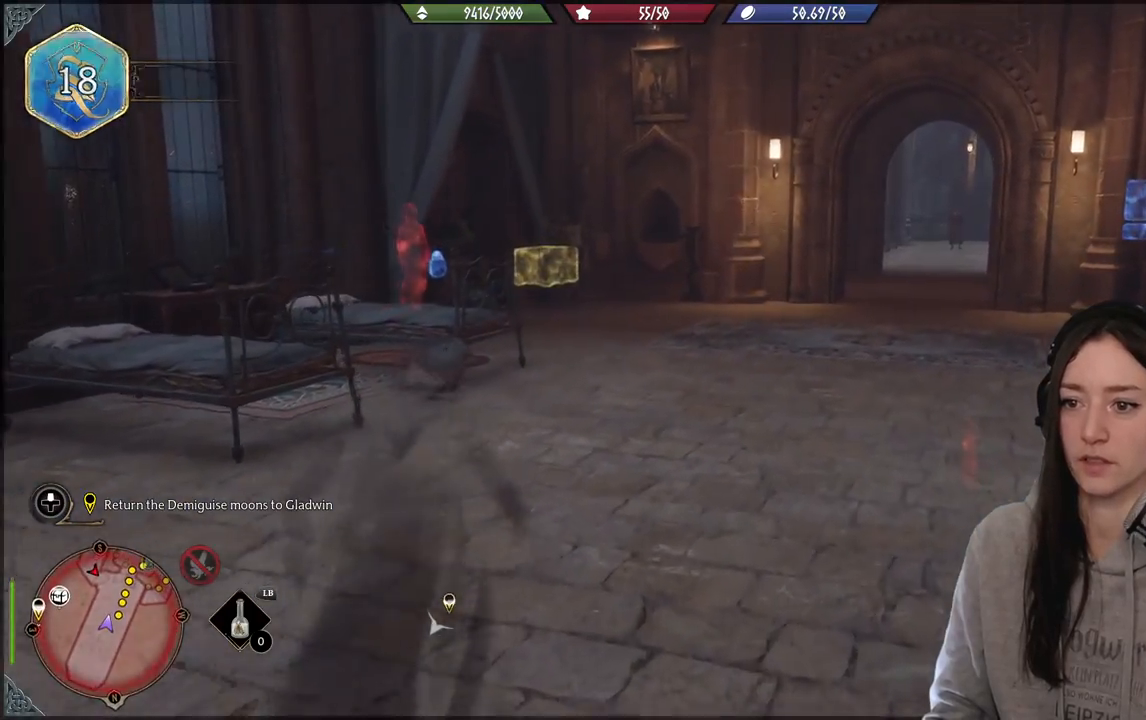
{"buttons": [], "left_stick": "up-left", "right_stick": "down-left", "events": [[33, "right_stick", "center"], [367, "right_stick", "down-left"], [467, "left_stick", "up-left"]]}
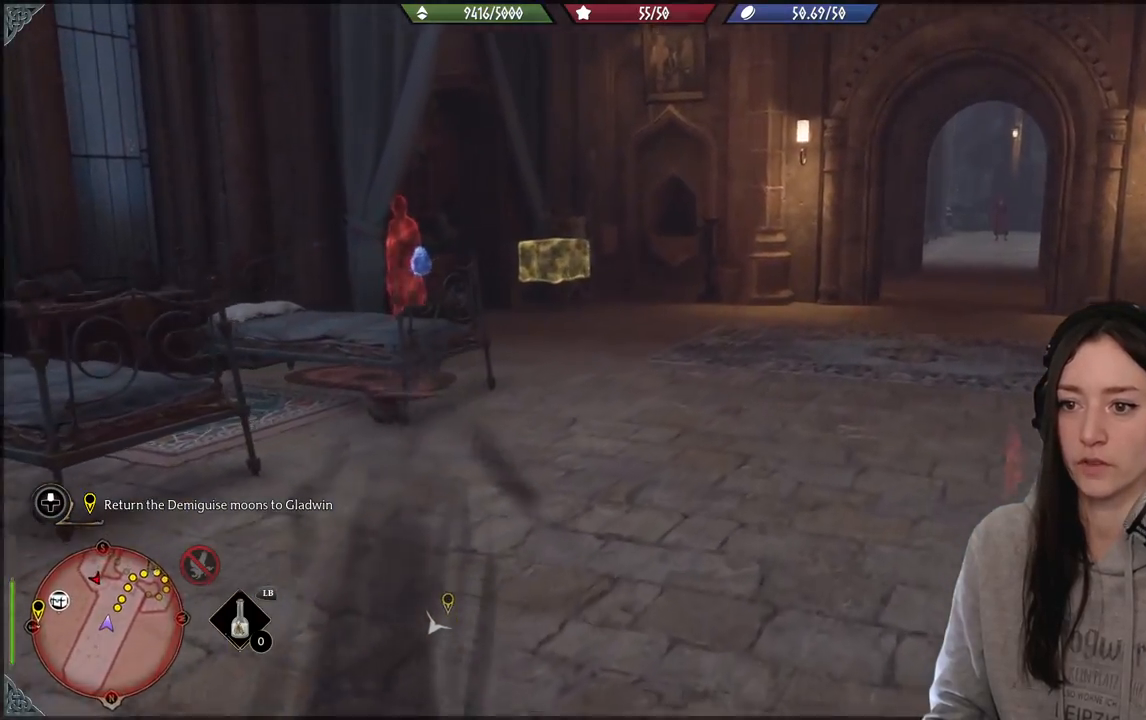
{"buttons": [], "left_stick": "left", "right_stick": "center", "events": [[167, "left_stick", "left"], [250, "right_stick", "center"]]}
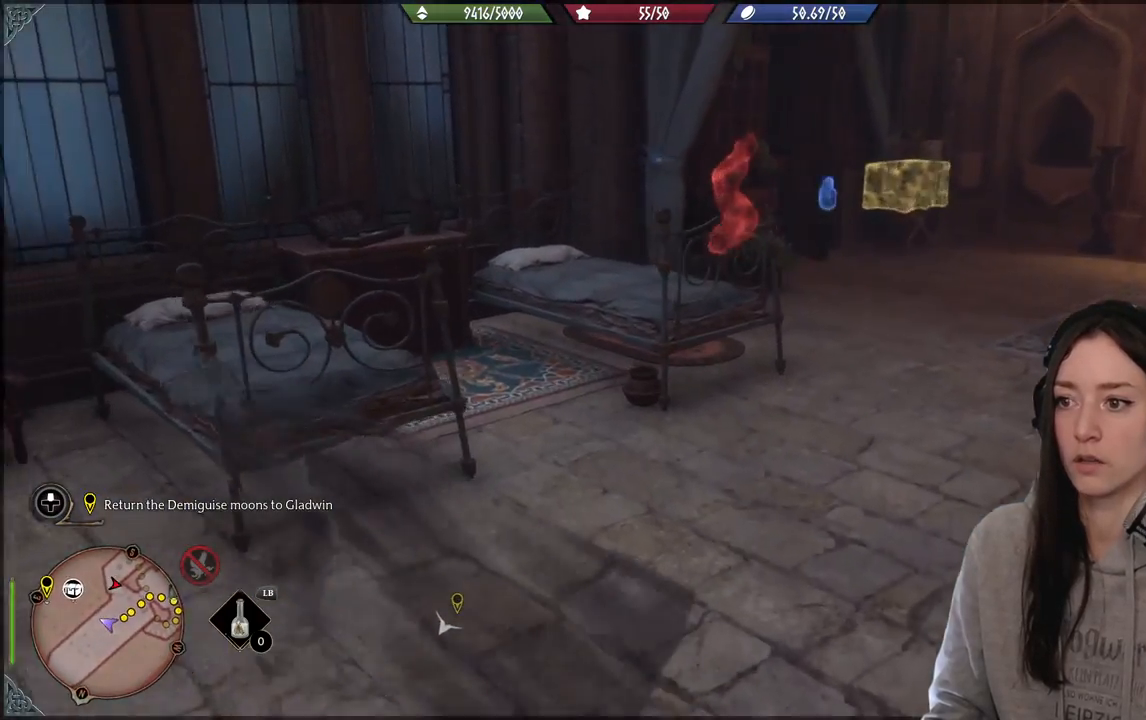
{"buttons": [], "left_stick": "up", "right_stick": "right", "events": [[400, "left_stick", "up"], [483, "right_stick", "right"]]}
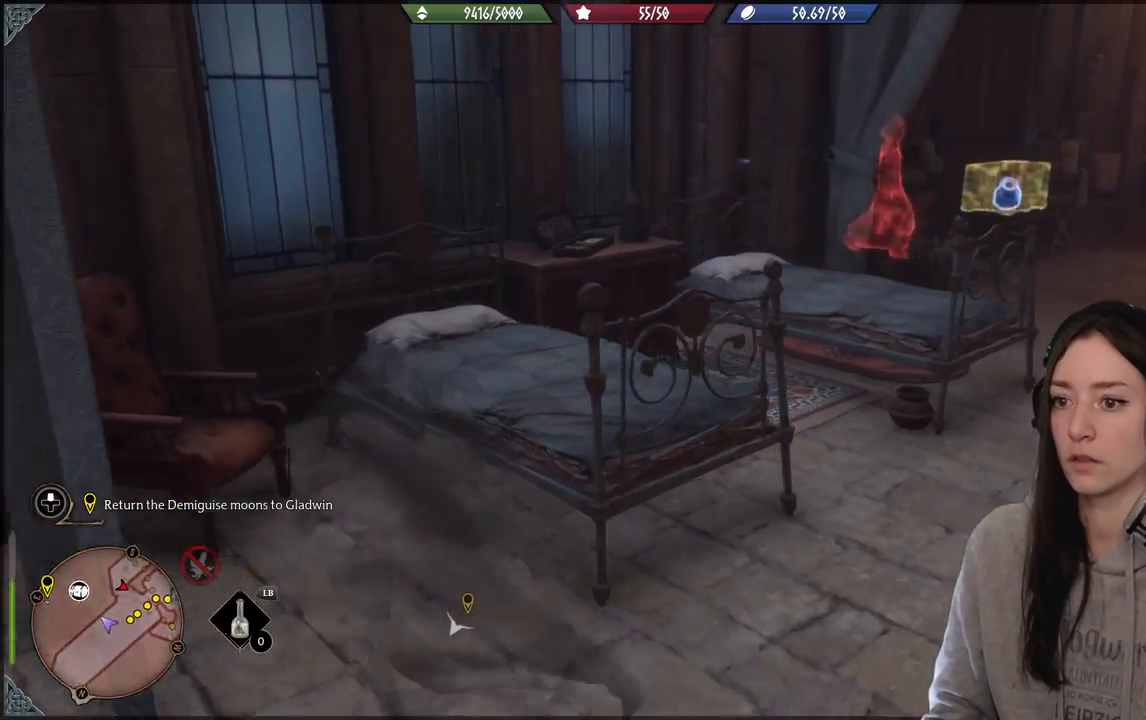
{"buttons": [], "left_stick": "down-right", "right_stick": "center", "events": [[133, "left_stick", "left"], [217, "right_stick", "center"], [233, "left_stick", "down"], [467, "left_stick", "down-right"]]}
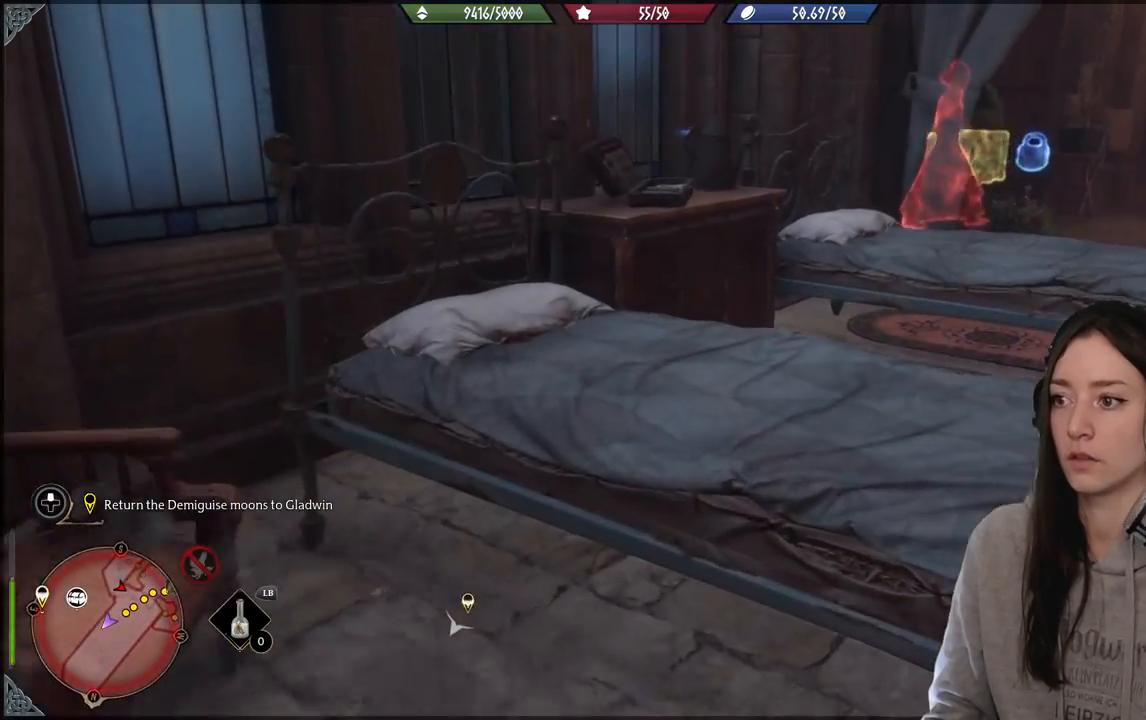
{"buttons": [], "left_stick": "down", "right_stick": "center", "events": [[400, "left_stick", "down"]]}
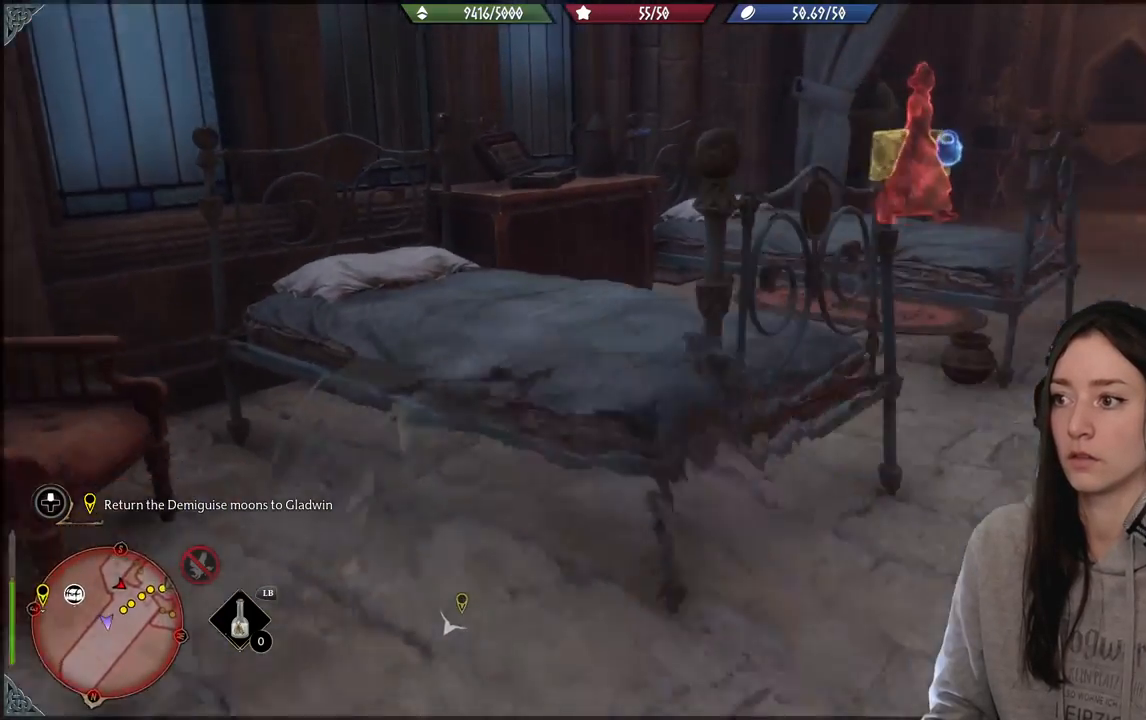
{"buttons": [], "left_stick": "down-left", "right_stick": "center", "events": [[17, "left_stick", "down-left"], [150, "right_stick", "down-left"], [417, "right_stick", "center"]]}
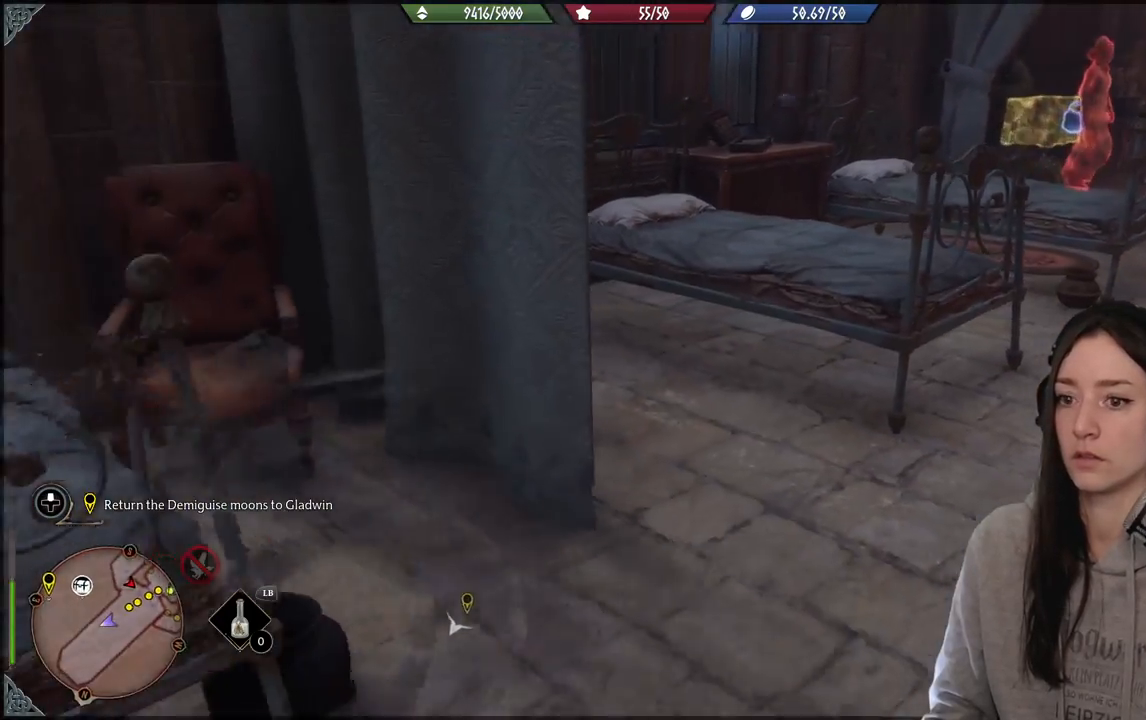
{"buttons": [], "left_stick": "up", "right_stick": "right", "events": [[50, "left_stick", "up-left"], [133, "left_stick", "up"], [150, "right_stick", "right"]]}
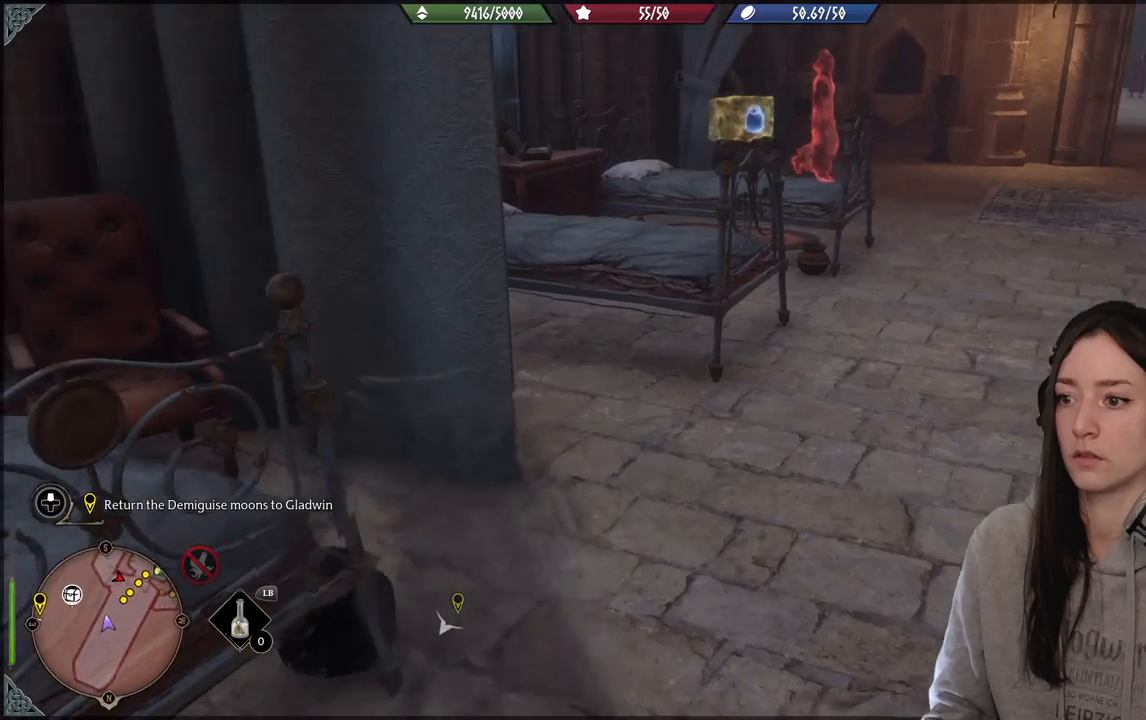
{"buttons": [], "left_stick": "left", "right_stick": "center", "events": [[33, "right_stick", "center"], [100, "left_stick", "up-left"], [233, "left_stick", "left"]]}
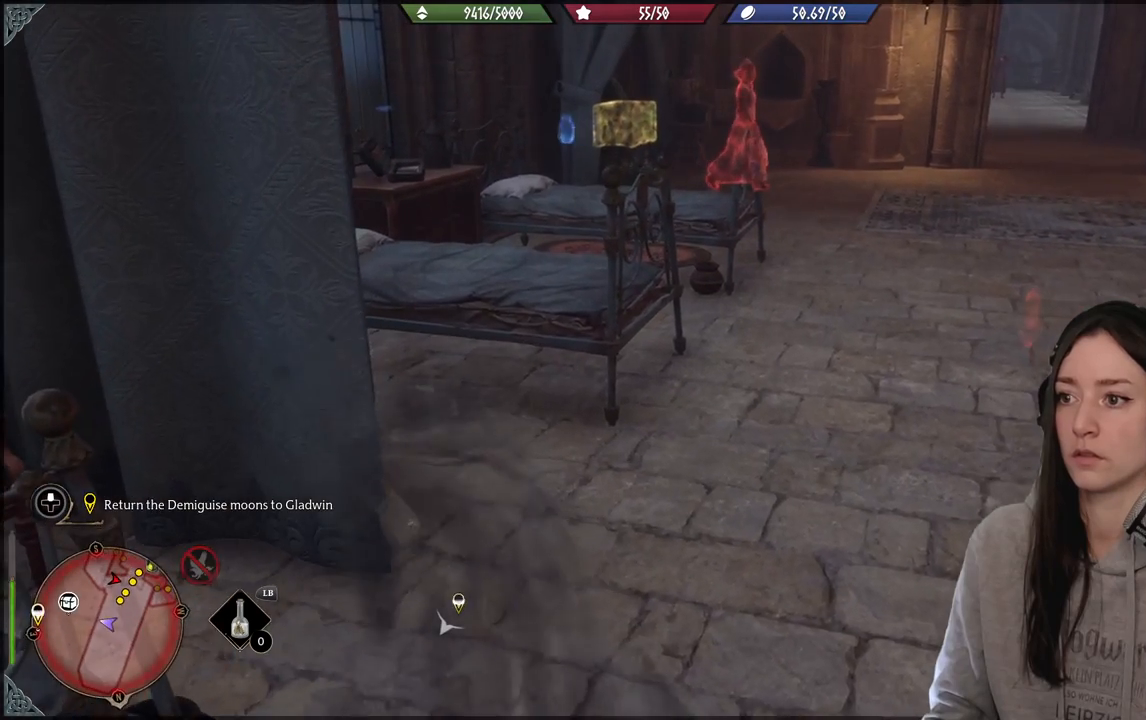
{"buttons": [], "left_stick": "up-left", "right_stick": "center", "events": [[283, "left_stick", "up-left"]]}
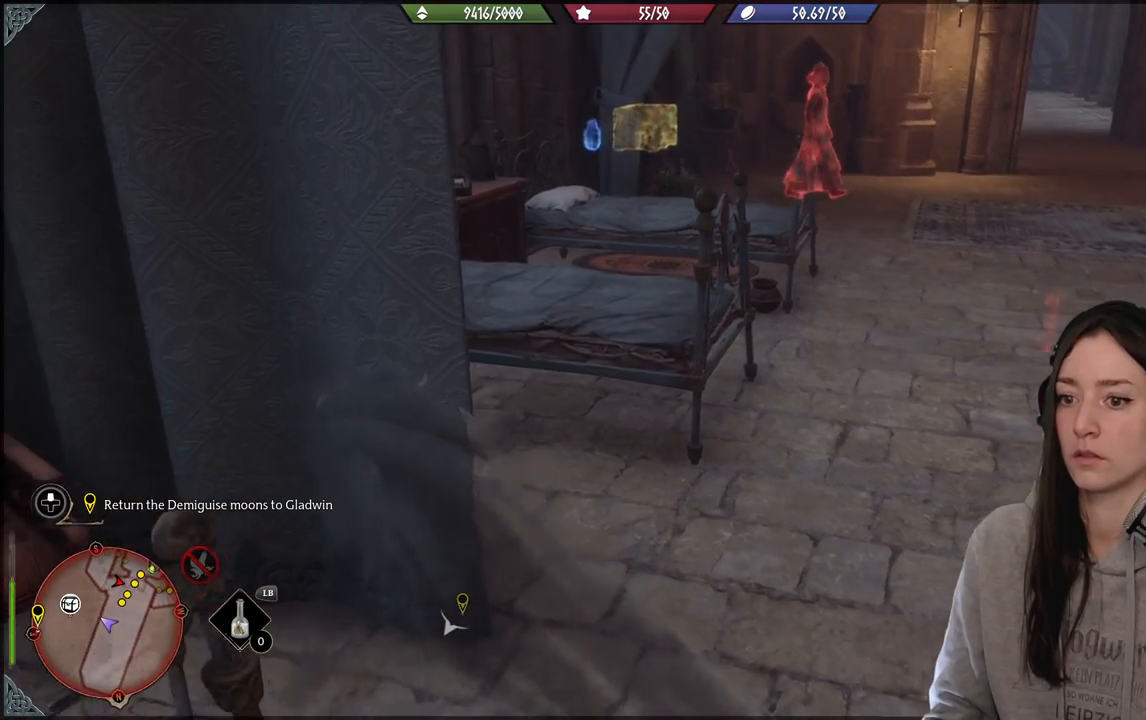
{"buttons": [], "left_stick": "up-left", "right_stick": "center", "events": [[117, "right_stick", "right"], [367, "right_stick", "center"]]}
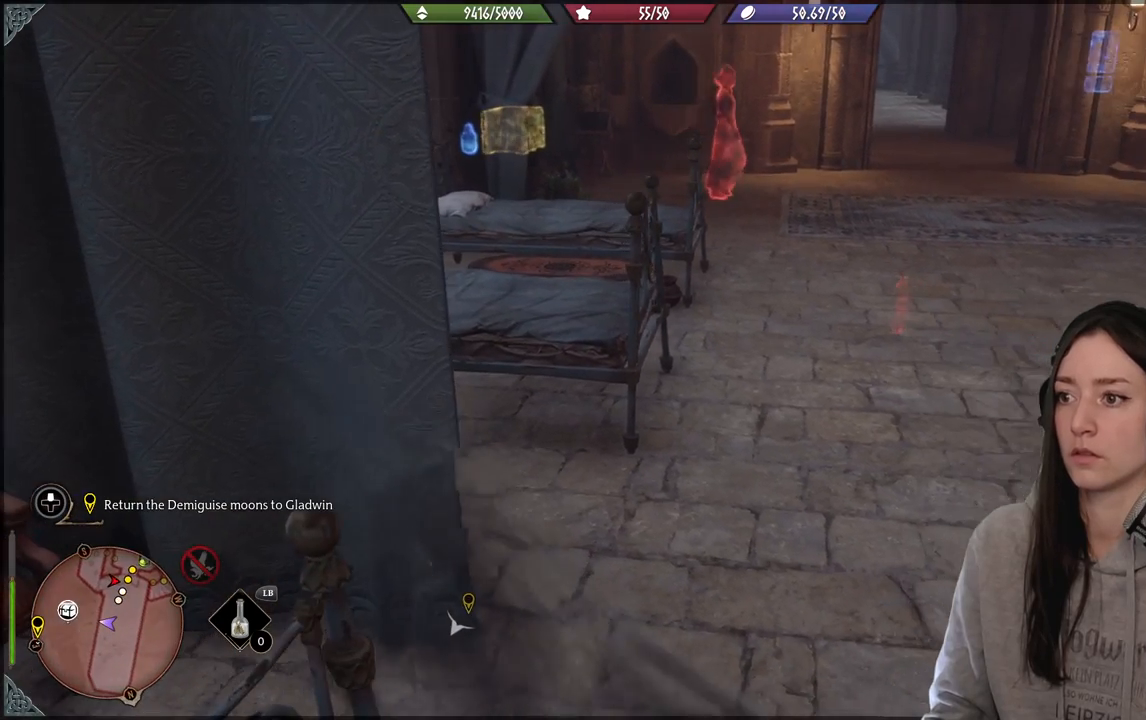
{"buttons": [], "left_stick": "center", "right_stick": "center", "events": [[33, "left_stick", "center"]]}
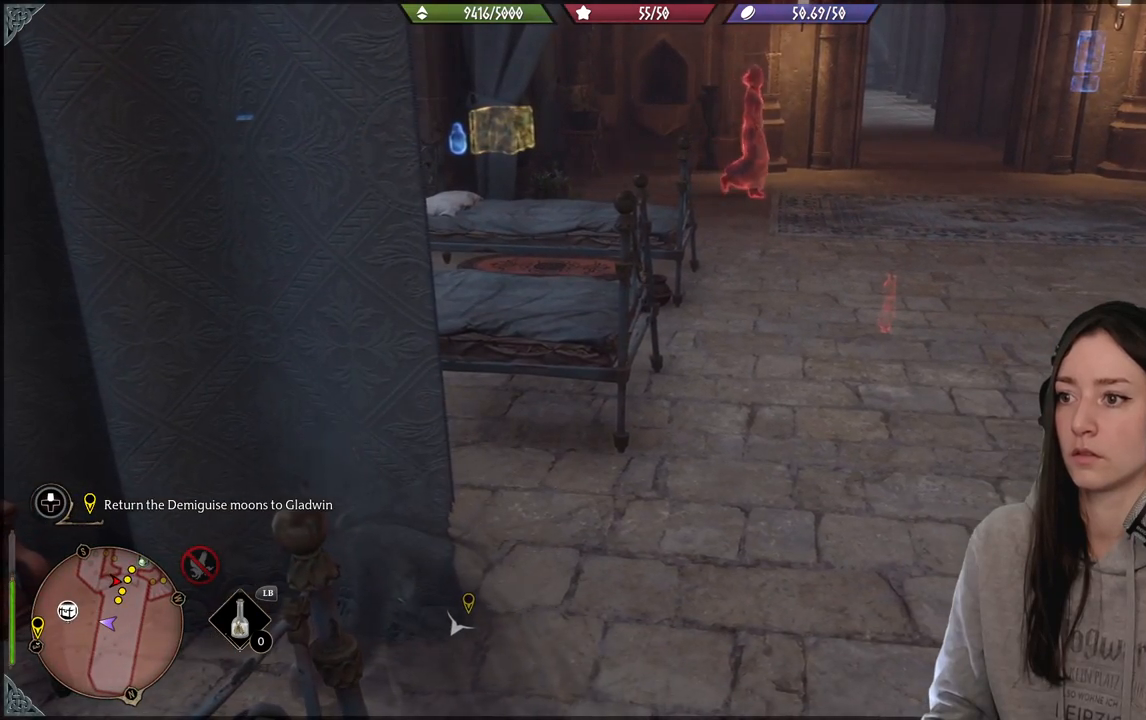
{"buttons": [], "left_stick": "center", "right_stick": "up", "events": [[467, "right_stick", "up"]]}
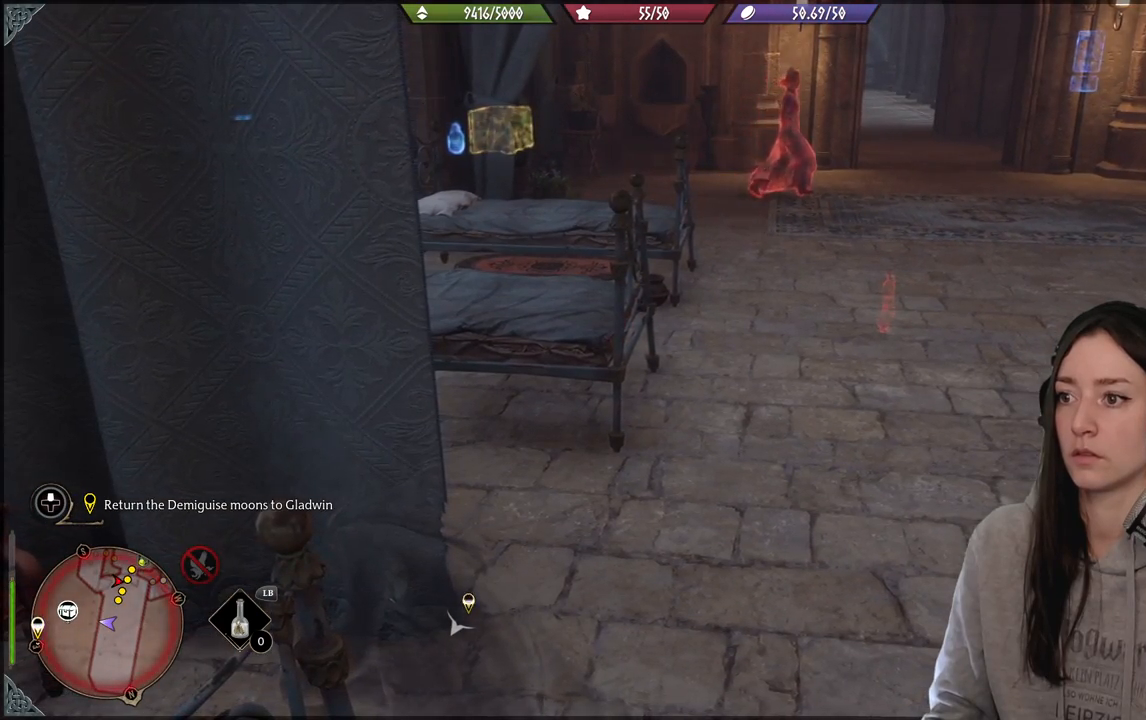
{"buttons": [], "left_stick": "center", "right_stick": "center", "events": [[67, "right_stick", "up-right"], [417, "right_stick", "center"]]}
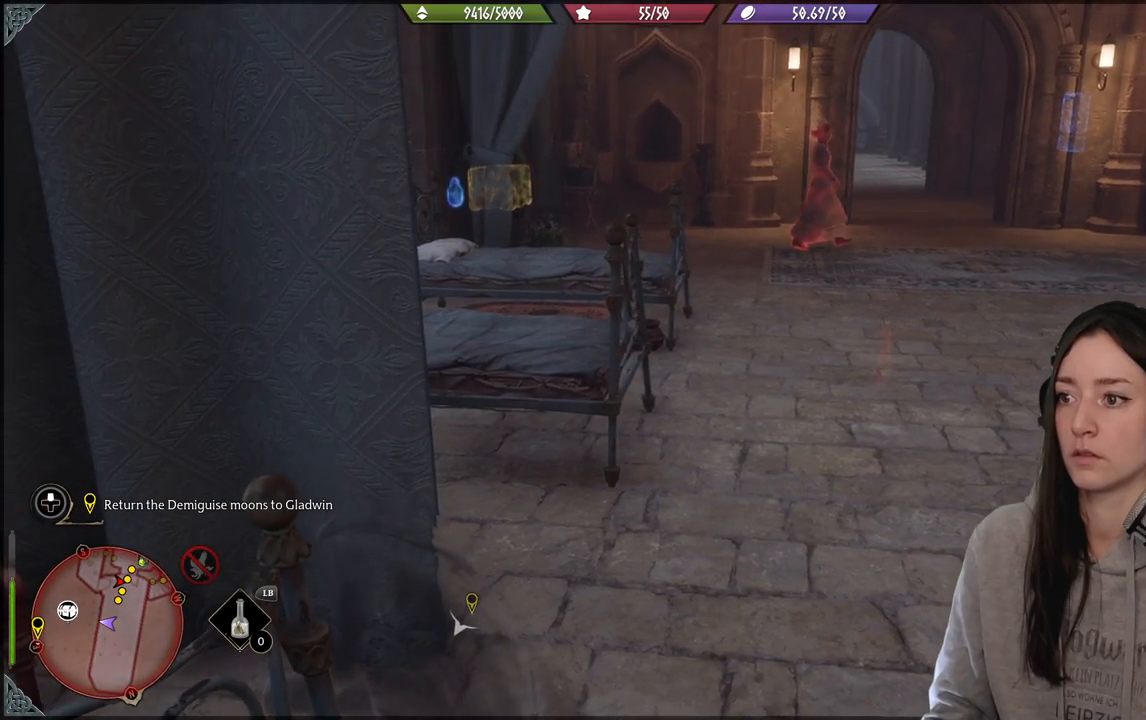
{"buttons": [], "left_stick": "center", "right_stick": "center", "events": []}
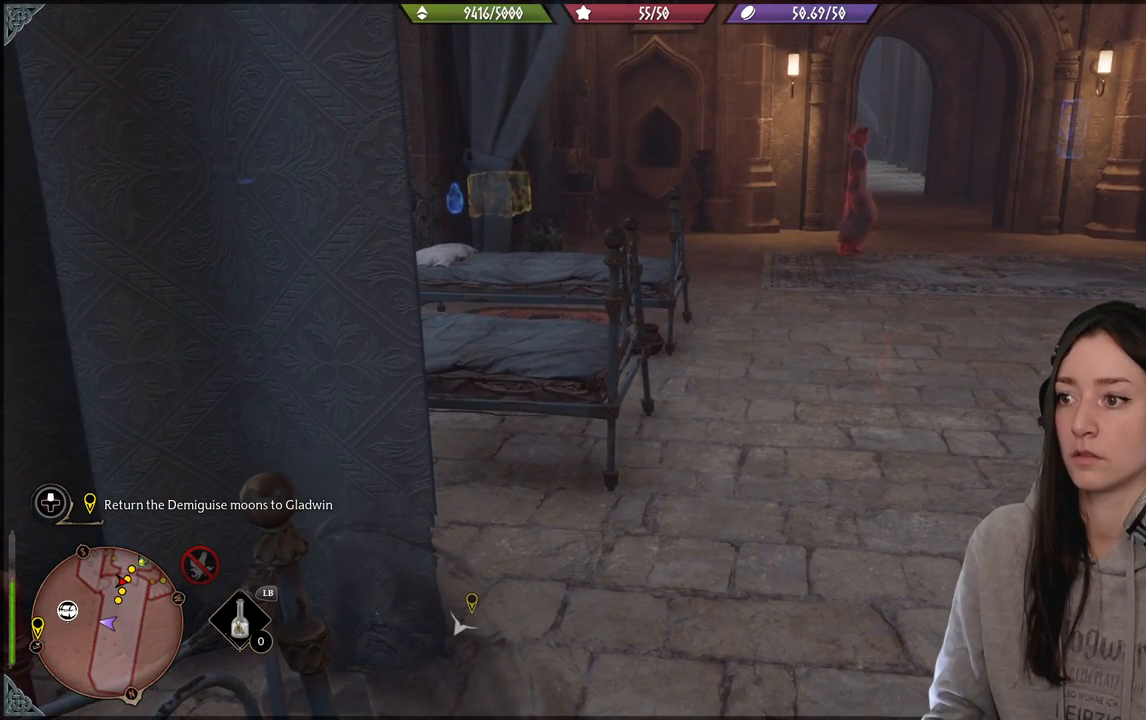
{"buttons": [], "left_stick": "center", "right_stick": "right", "events": [[433, "right_stick", "right"]]}
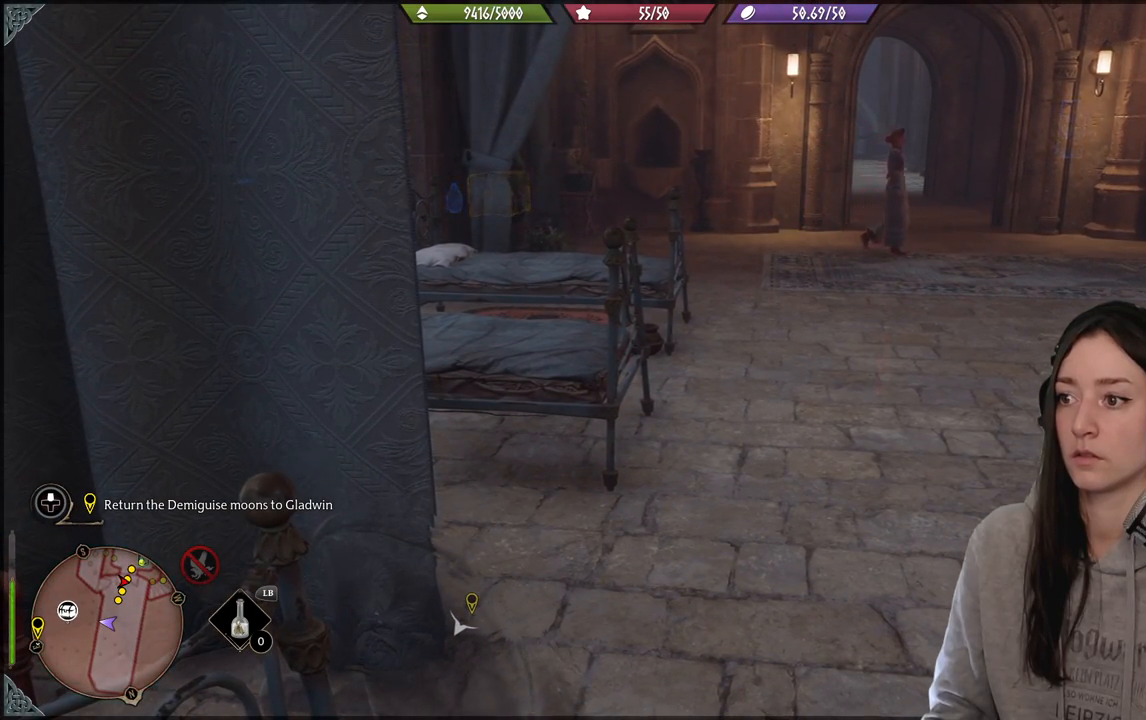
{"buttons": [], "left_stick": "center", "right_stick": "right", "events": []}
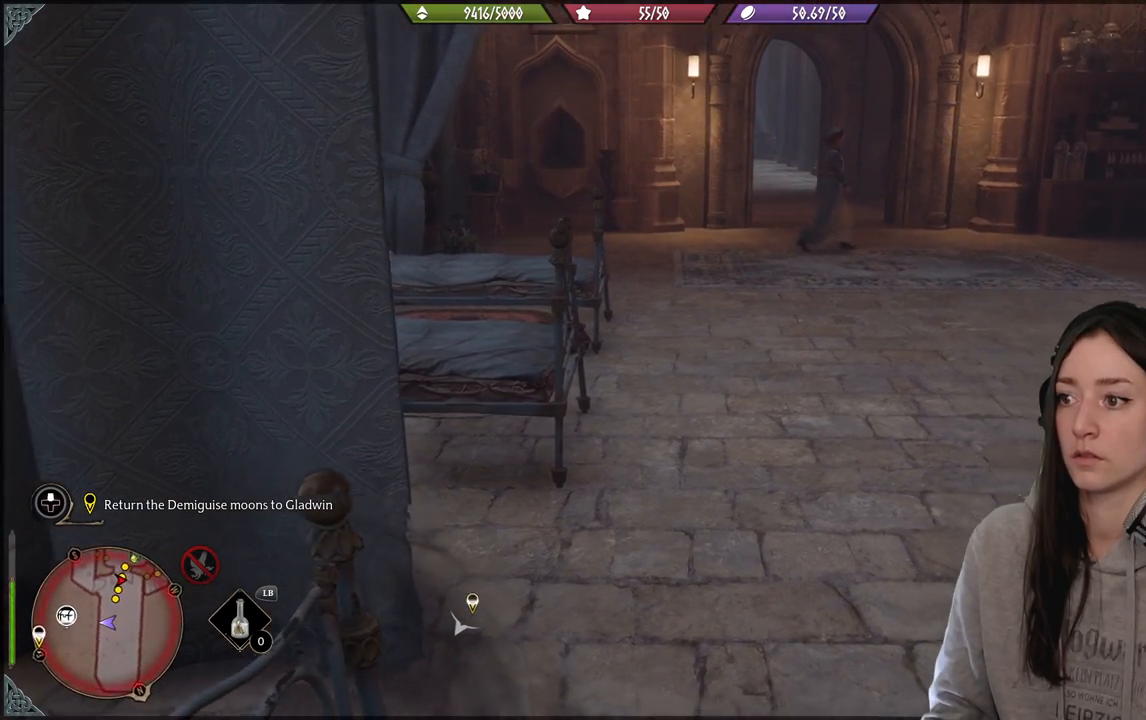
{"buttons": [], "left_stick": "center", "right_stick": "center", "events": [[217, "right_stick", "center"]]}
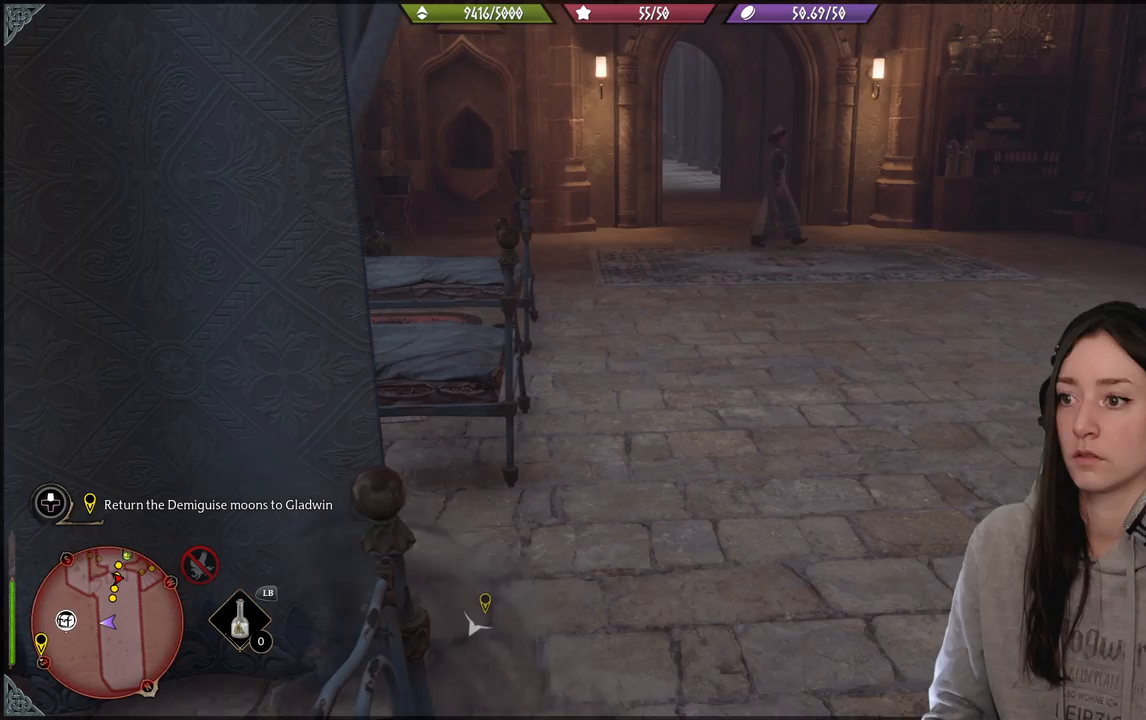
{"buttons": [], "left_stick": "up-right", "right_stick": "center", "events": [[317, "left_stick", "up-right"]]}
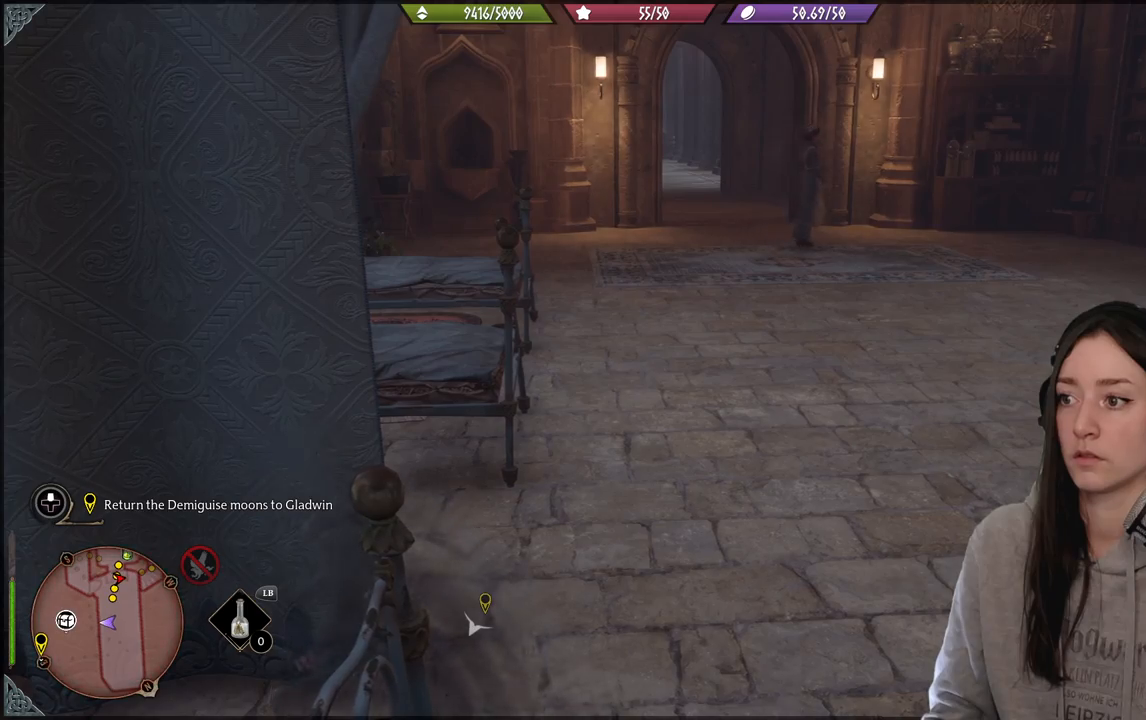
{"buttons": [], "left_stick": "up-right", "right_stick": "center", "events": []}
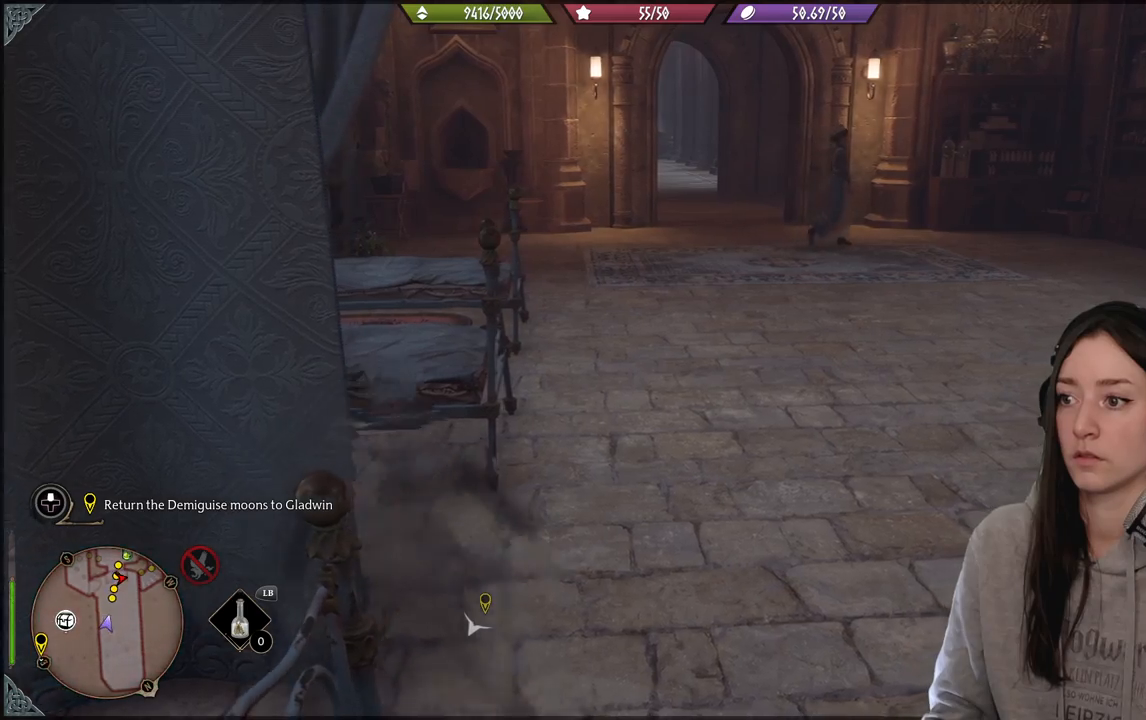
{"buttons": [], "left_stick": "up-right", "right_stick": "center", "events": [[83, "right_stick", "down-left"], [317, "right_stick", "center"]]}
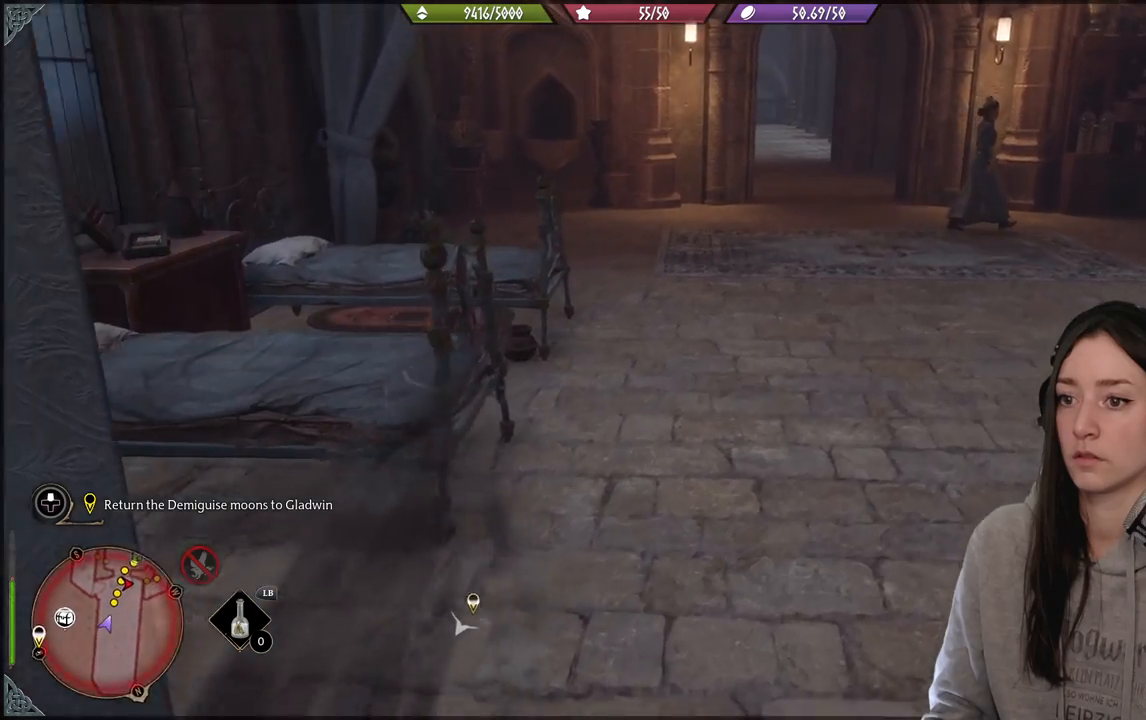
{"buttons": [], "left_stick": "up", "right_stick": "right", "events": [[333, "left_stick", "up"], [383, "right_stick", "right"]]}
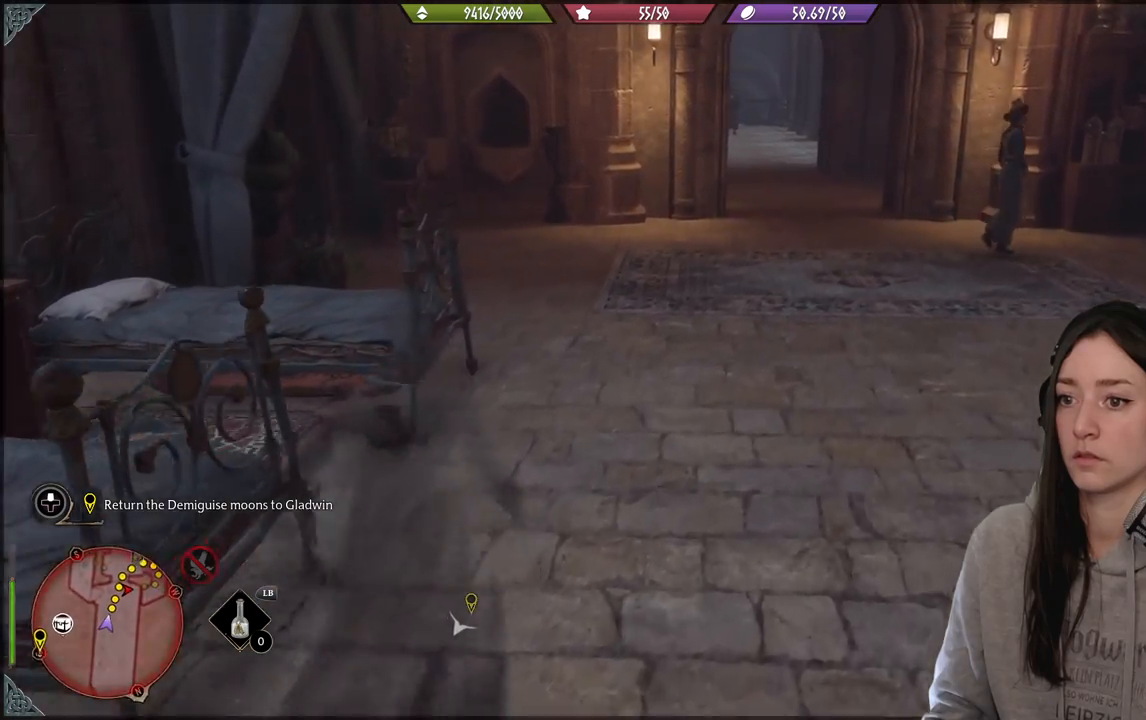
{"buttons": [], "left_stick": "up-right", "right_stick": "left", "events": [[83, "right_stick", "center"], [400, "right_stick", "left"], [483, "left_stick", "up-right"]]}
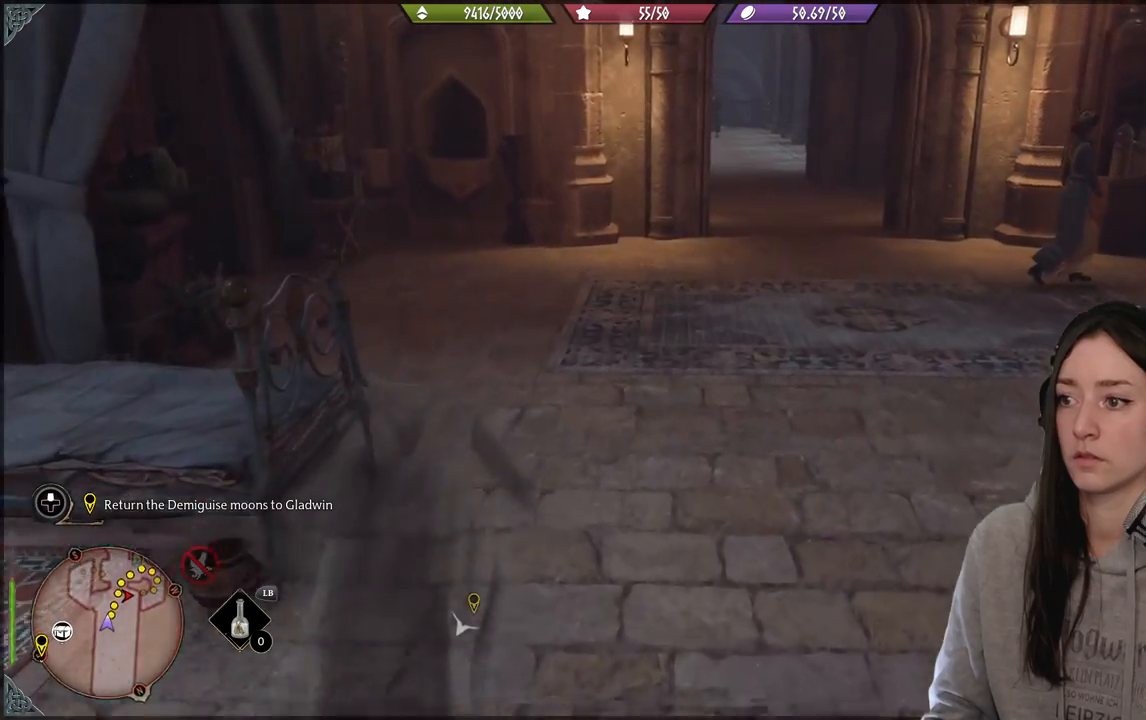
{"buttons": [], "left_stick": "up-right", "right_stick": "left", "events": []}
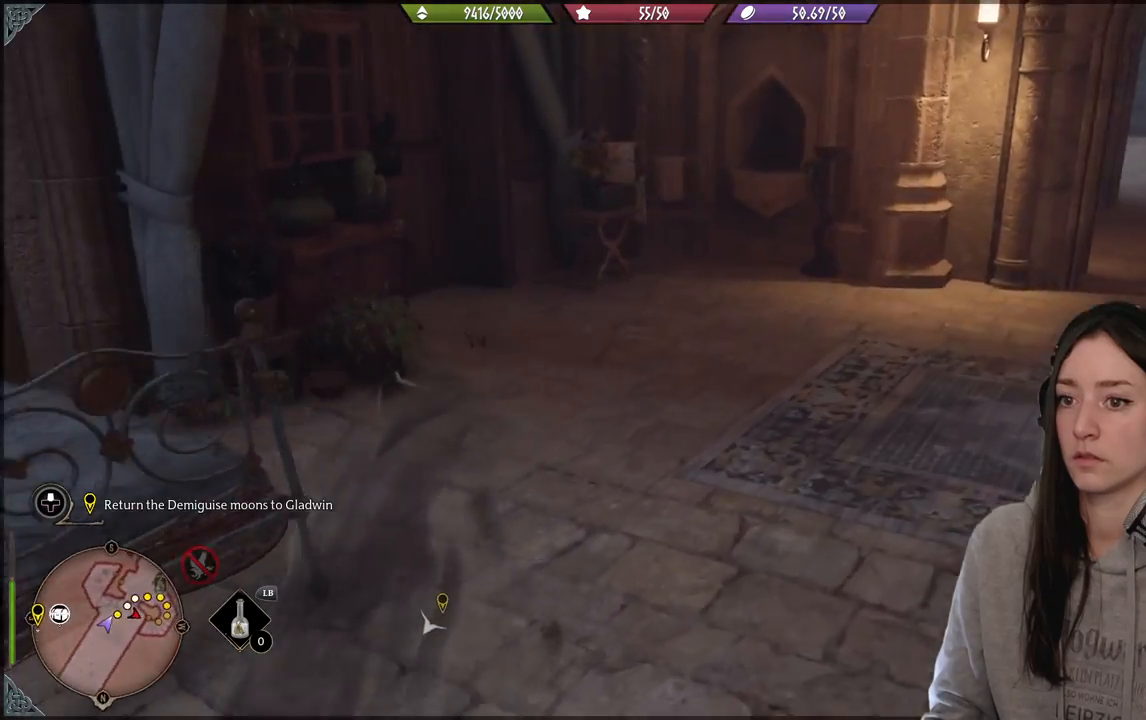
{"buttons": [], "left_stick": "up-right", "right_stick": "center", "events": [[417, "right_stick", "center"]]}
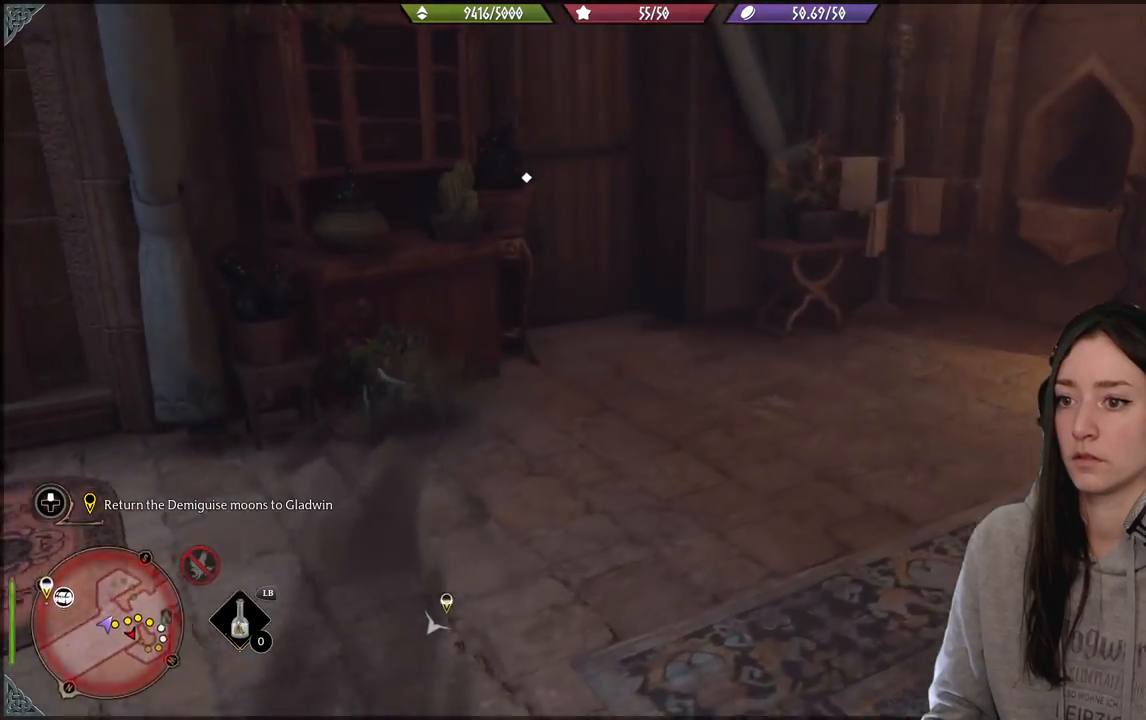
{"buttons": [], "left_stick": "up-right", "right_stick": "right", "events": [[150, "left_stick", "right"], [150, "right_stick", "right"], [500, "left_stick", "up-right"]]}
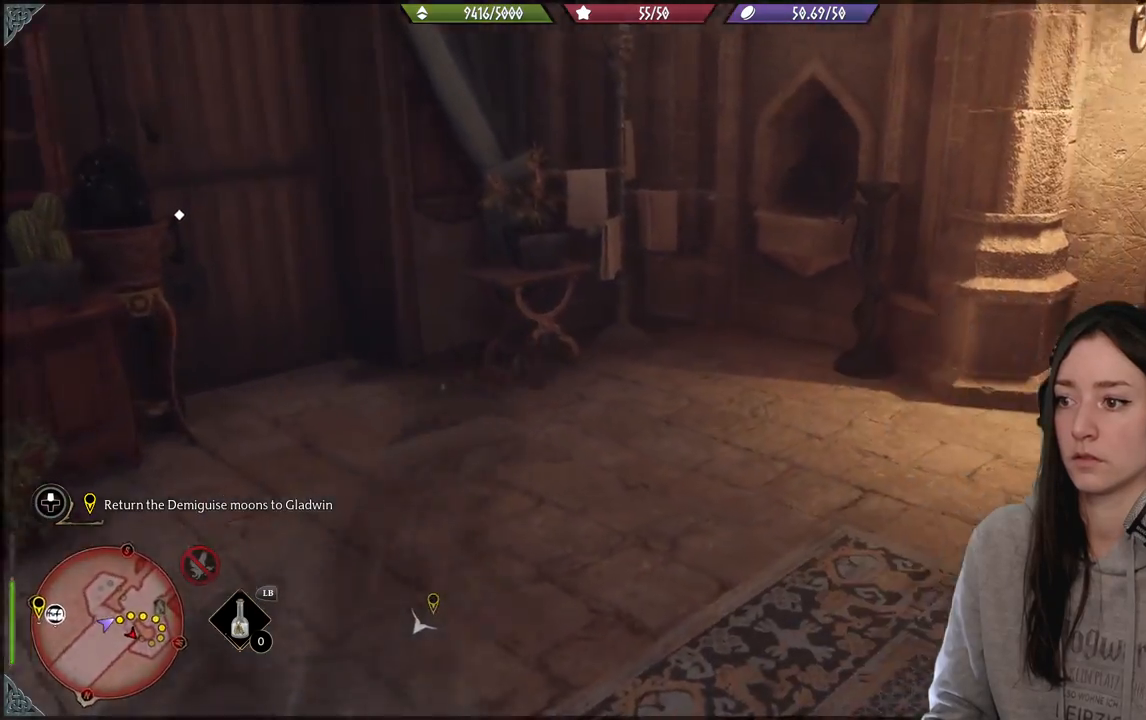
{"buttons": [], "left_stick": "up", "right_stick": "right", "events": [[450, "left_stick", "up"]]}
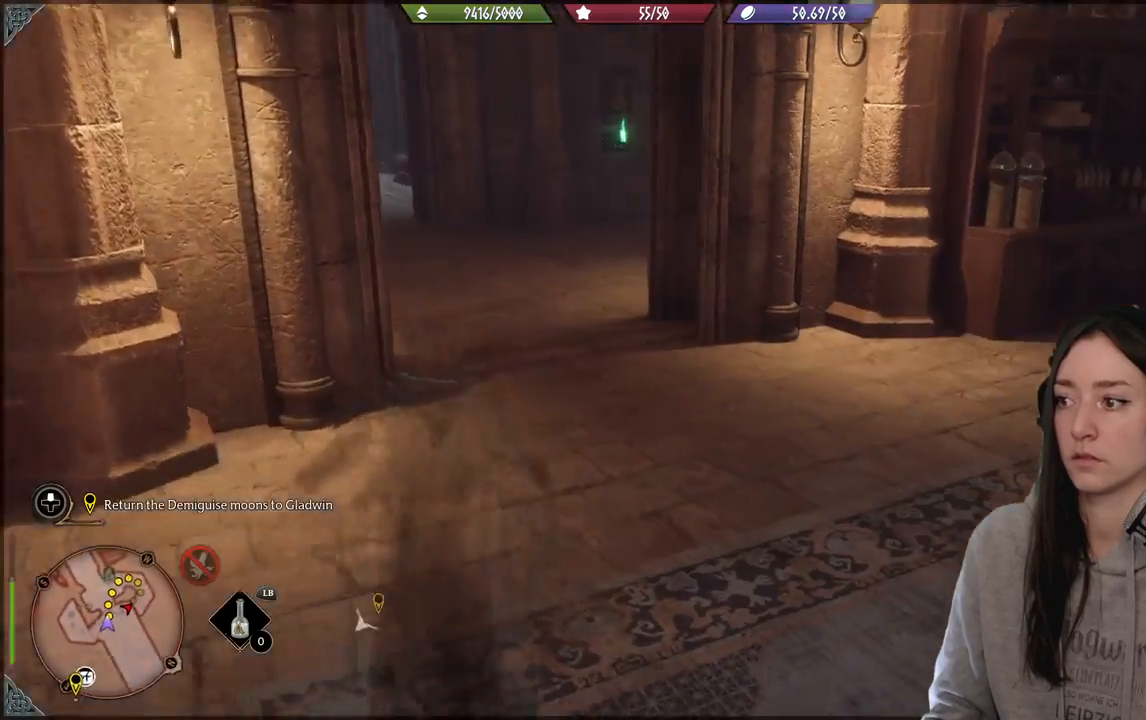
{"buttons": [], "left_stick": "up-left", "right_stick": "left", "events": [[50, "left_stick", "up-left"], [67, "right_stick", "center"], [450, "right_stick", "left"]]}
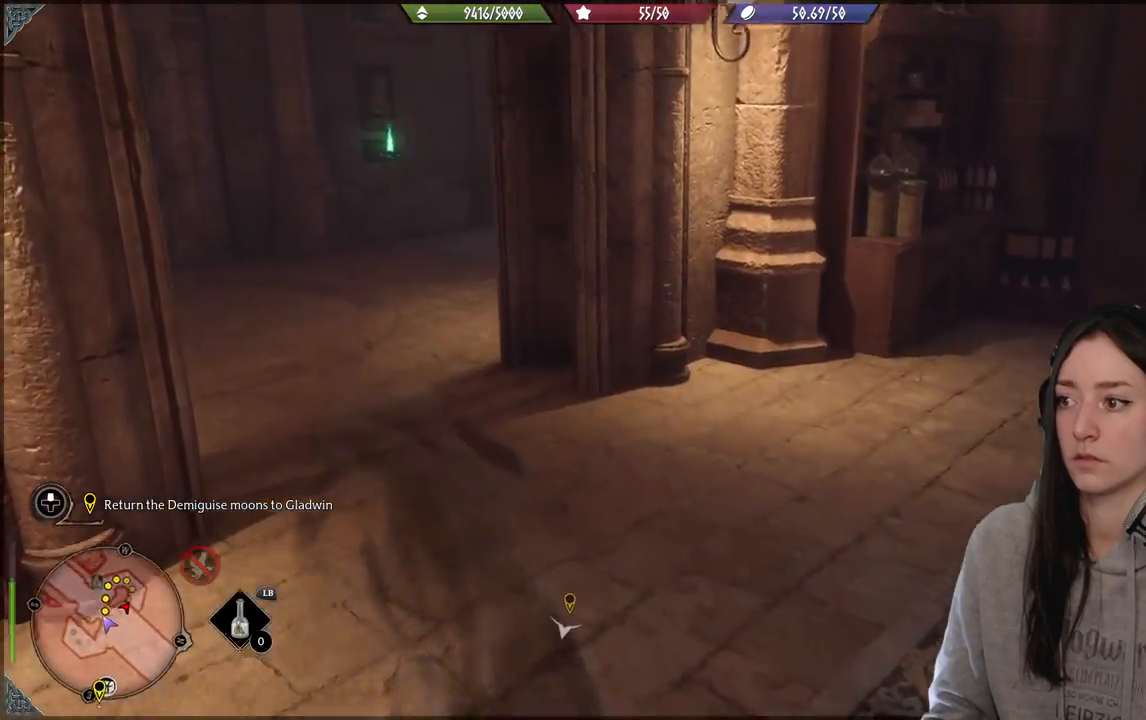
{"buttons": [], "left_stick": "up", "right_stick": "left", "events": [[200, "left_stick", "up"]]}
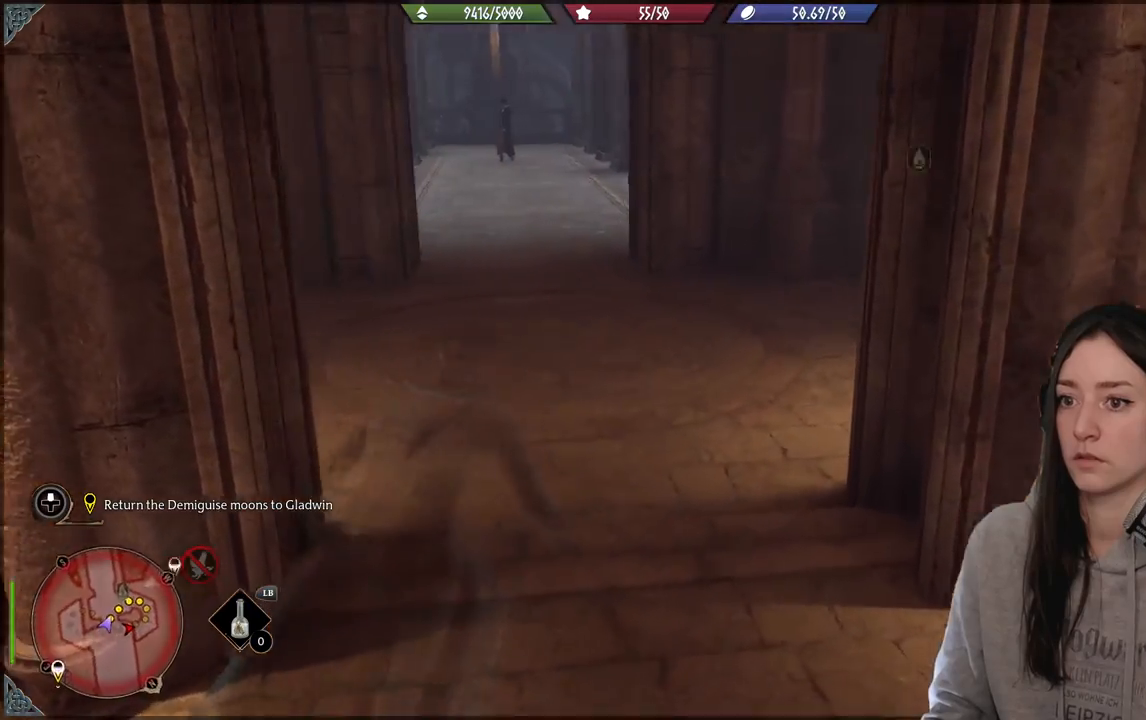
{"buttons": [], "left_stick": "up", "right_stick": "center", "events": [[117, "right_stick", "center"], [383, "right_stick", "left"], [433, "right_stick", "center"]]}
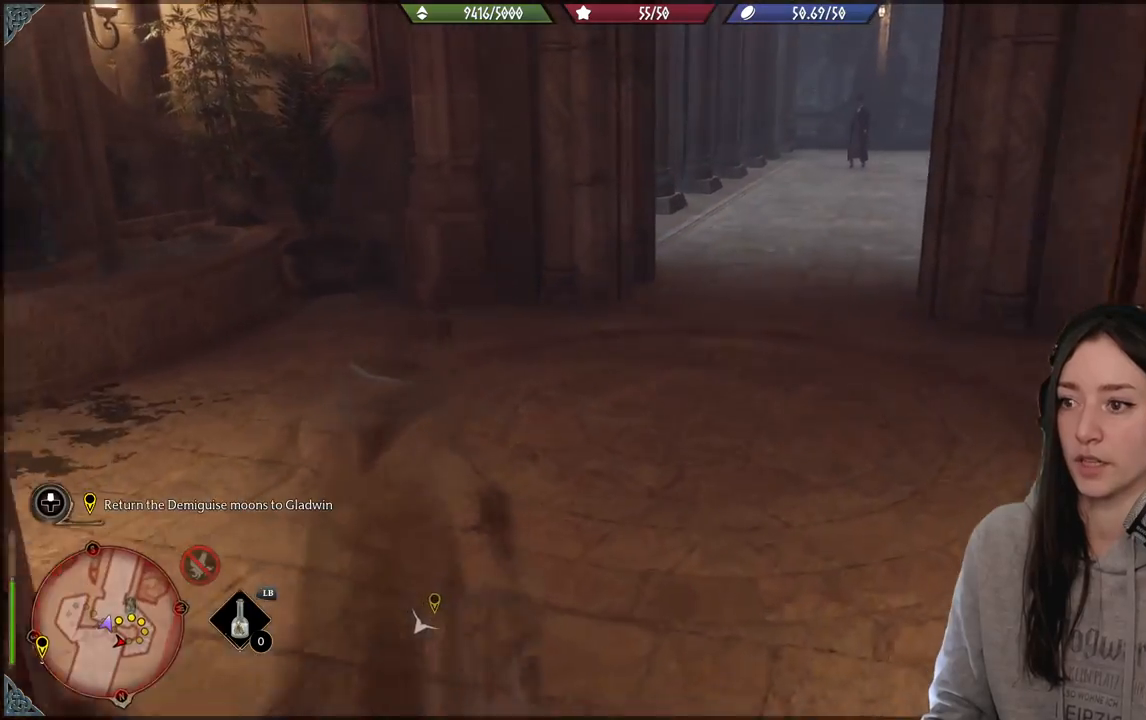
{"buttons": [], "left_stick": "right", "right_stick": "right", "events": [[33, "left_stick", "up-right"], [117, "right_stick", "right"], [133, "left_stick", "right"]]}